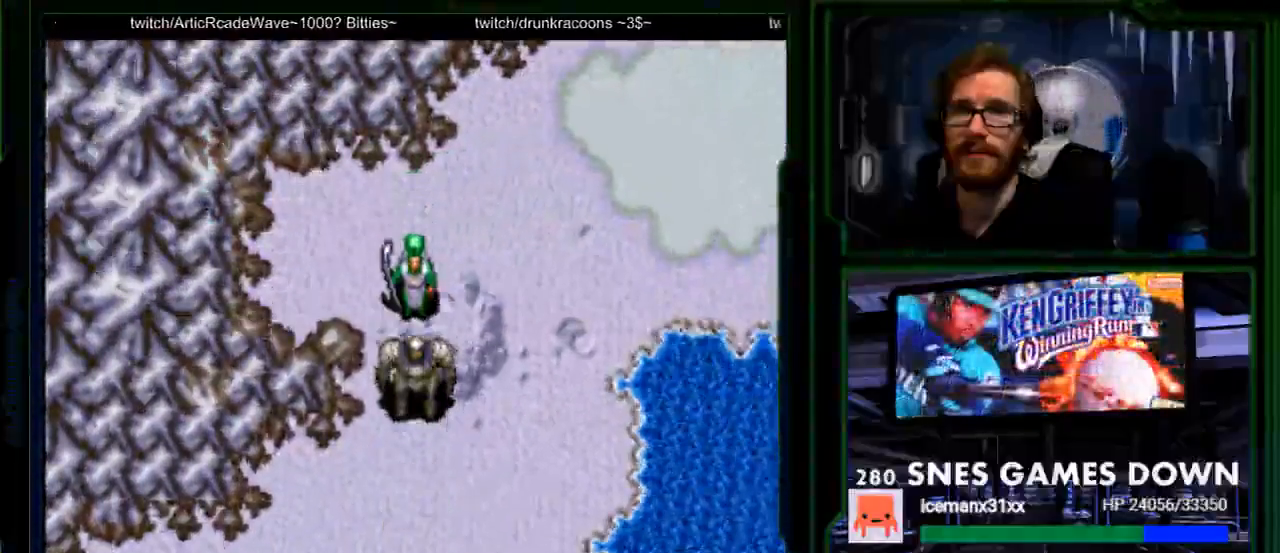
Gameplay with a controller (Nintendo layout); each line is a JSON object with the inputs held at the frame after it. "events" lists button and stick changes between this image and that frame as [ms after this image, input, new state], when the widget could be followed in between. Not read: L1 L3 R1 R3.
{"buttons": ["A"], "events": [[317, "A", "down"]]}
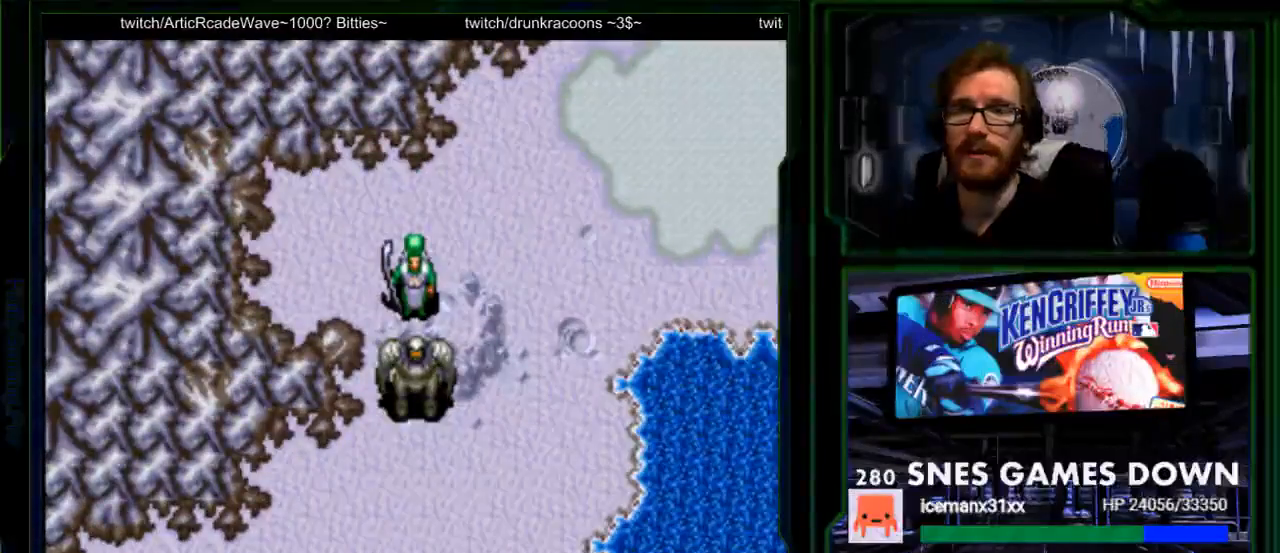
{"buttons": [], "events": [[17, "A", "up"]]}
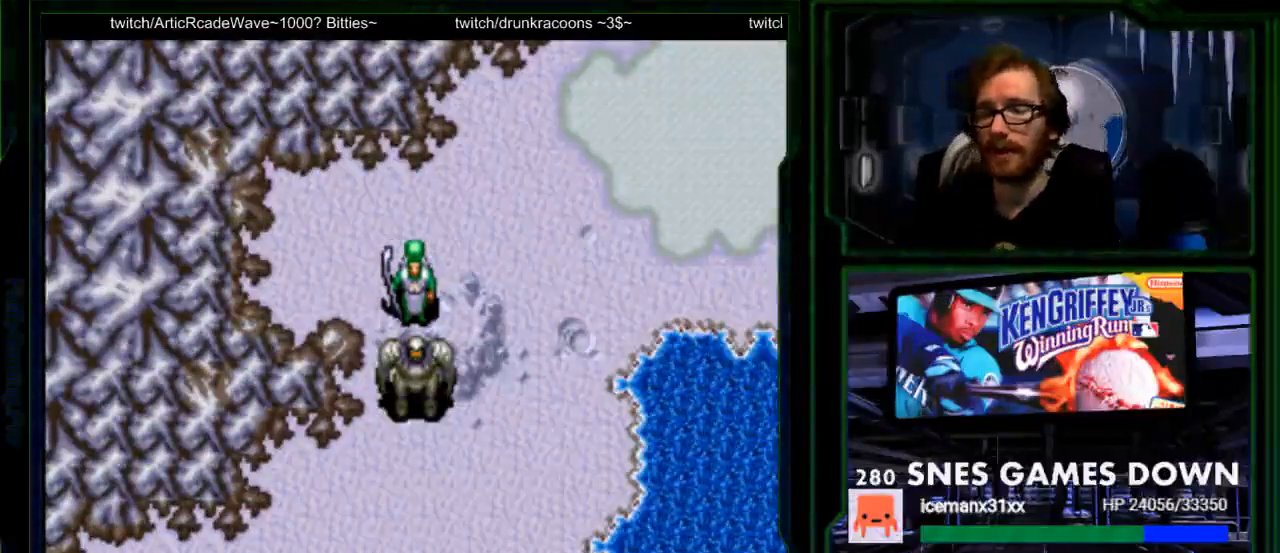
{"buttons": [], "events": []}
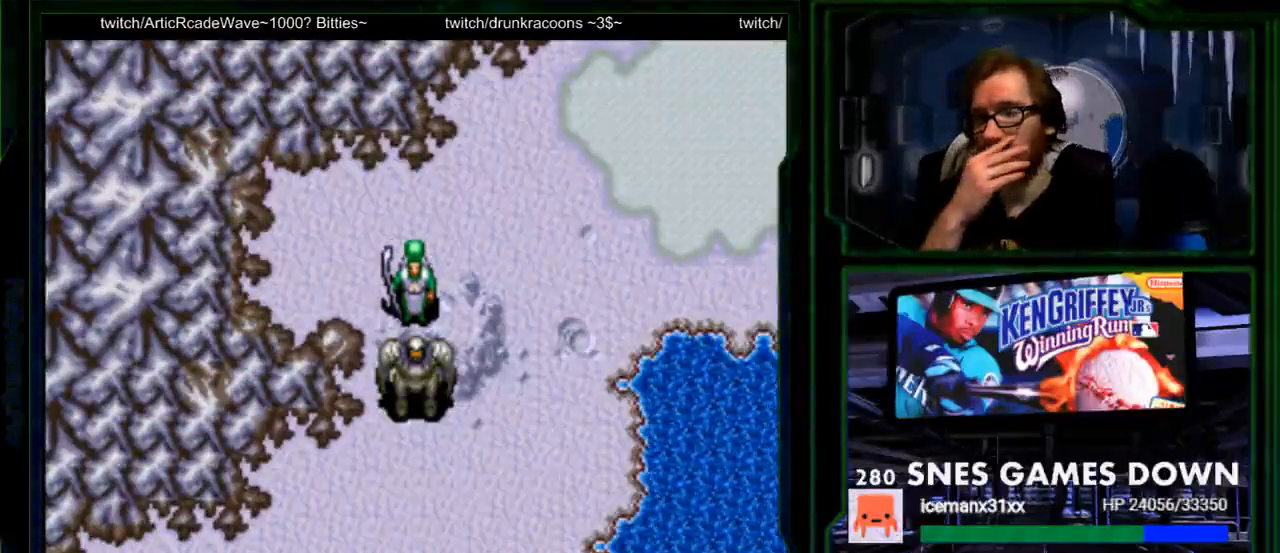
{"buttons": [], "events": []}
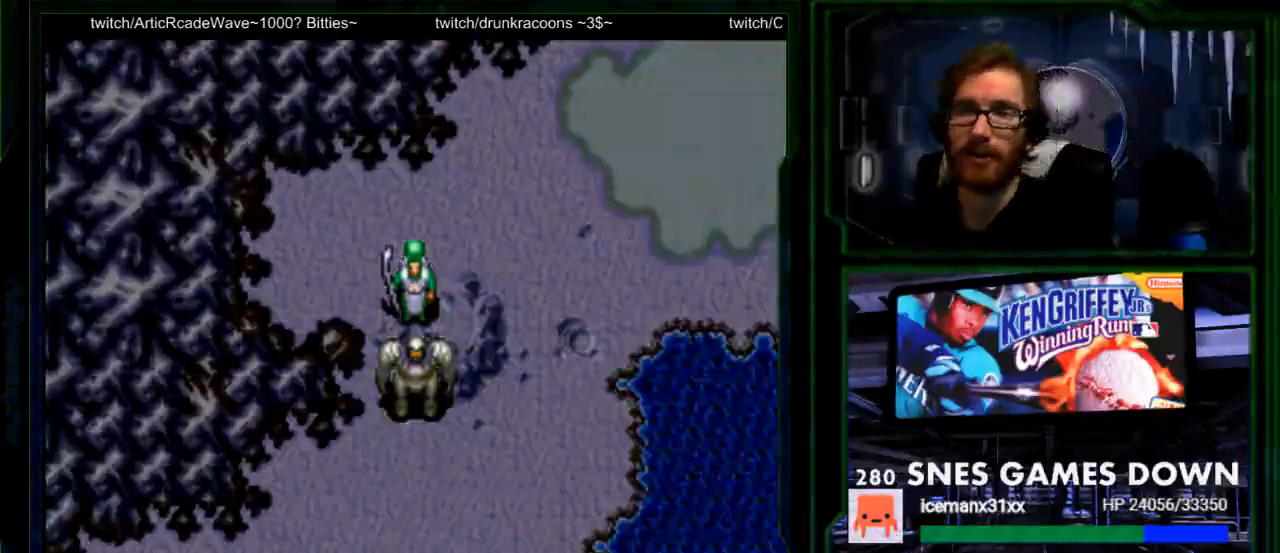
{"buttons": [], "events": []}
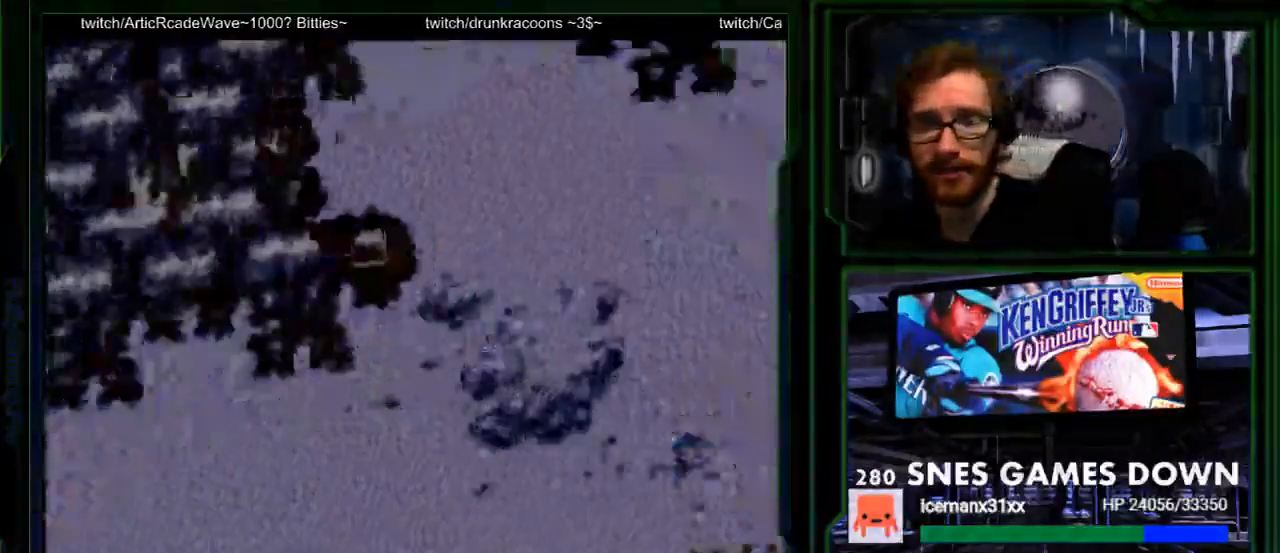
{"buttons": [], "events": [[133, "A", "down"], [183, "A", "up"], [317, "A", "down"], [450, "A", "up"]]}
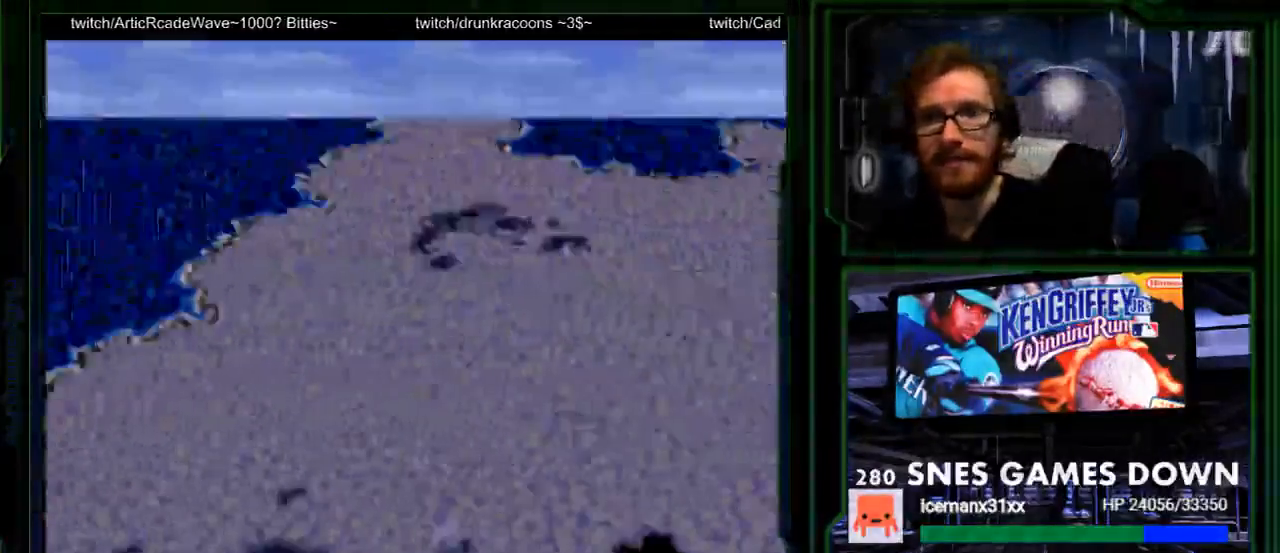
{"buttons": ["A"], "events": [[67, "A", "down"], [167, "A", "up"], [450, "A", "down"]]}
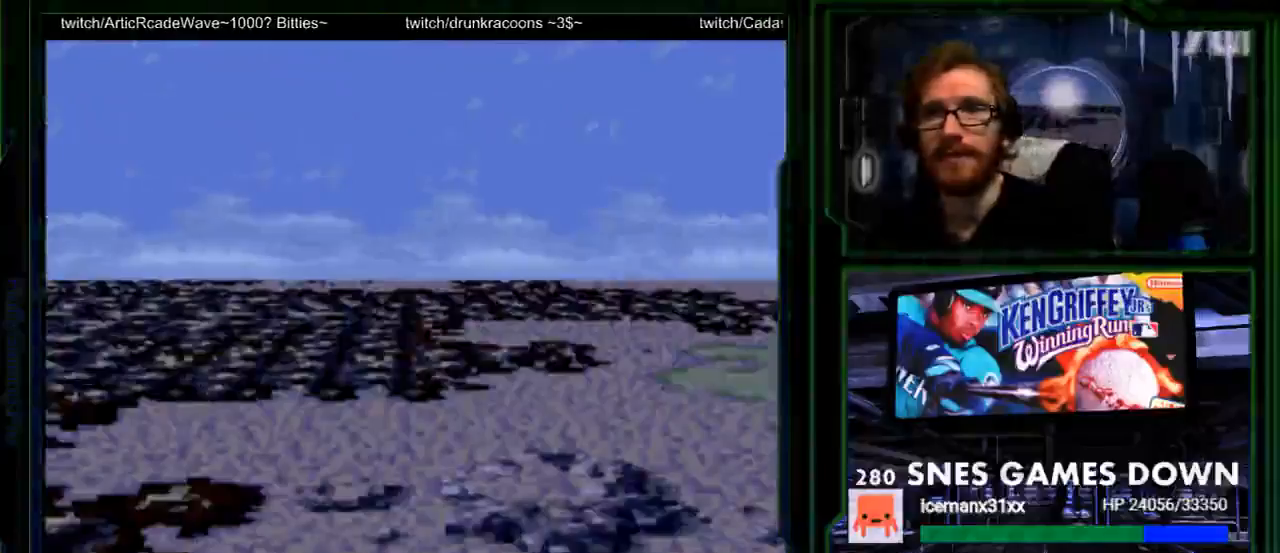
{"buttons": [], "events": [[83, "A", "up"]]}
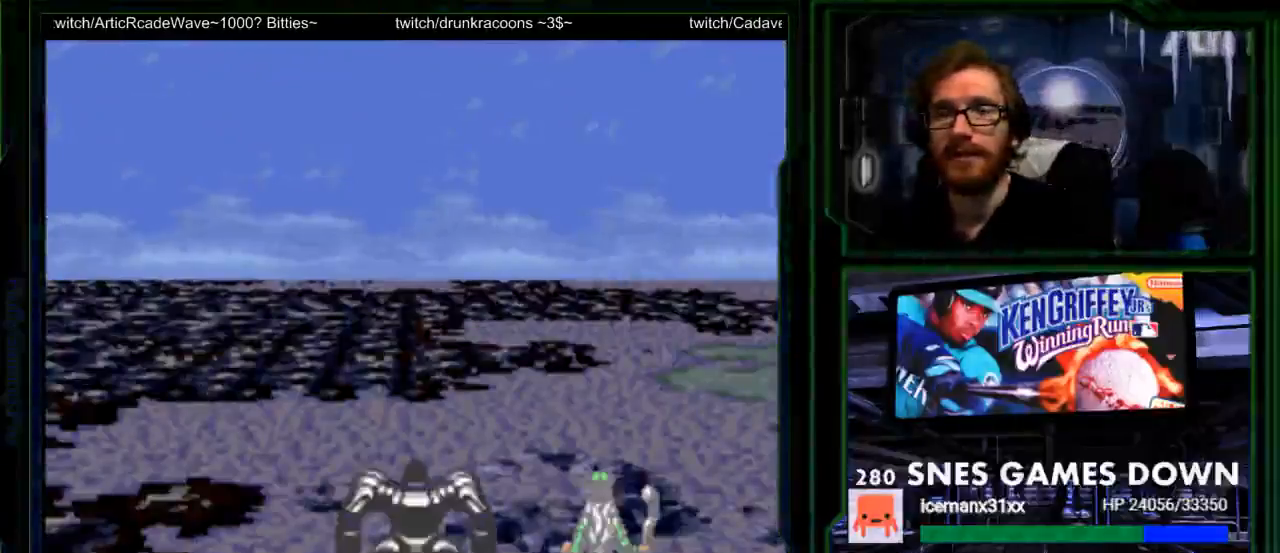
{"buttons": [], "events": []}
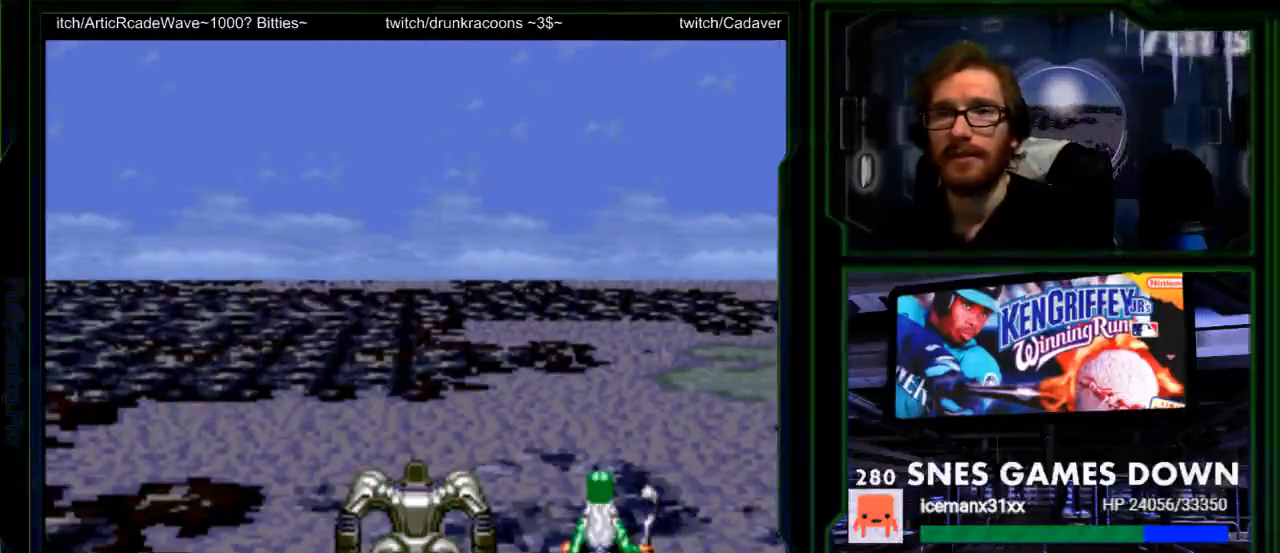
{"buttons": [], "events": []}
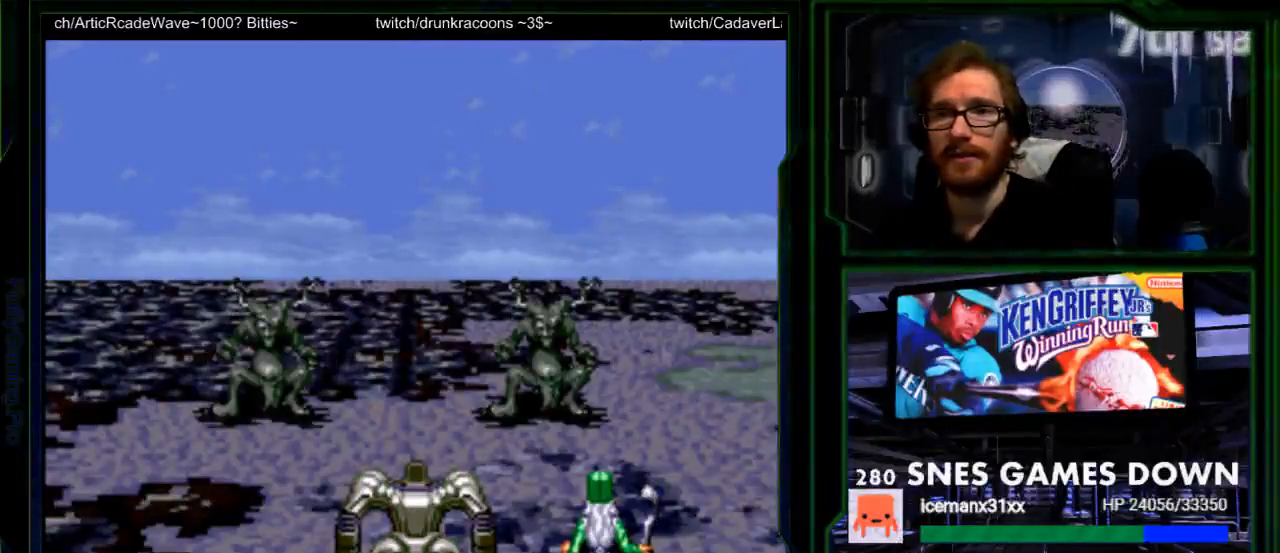
{"buttons": [], "events": []}
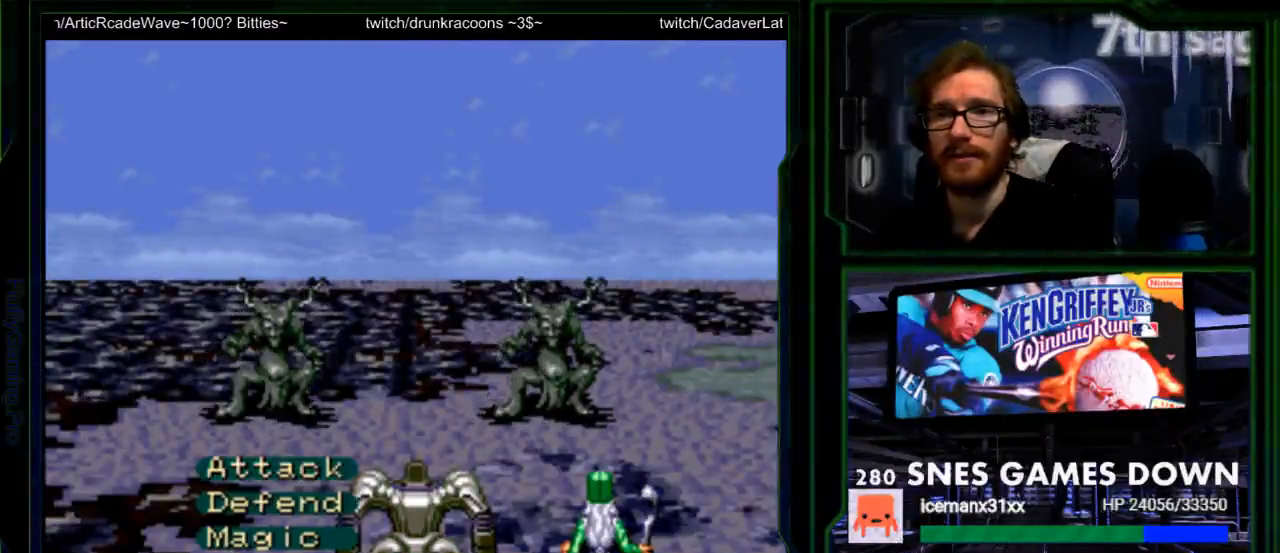
{"buttons": [], "events": []}
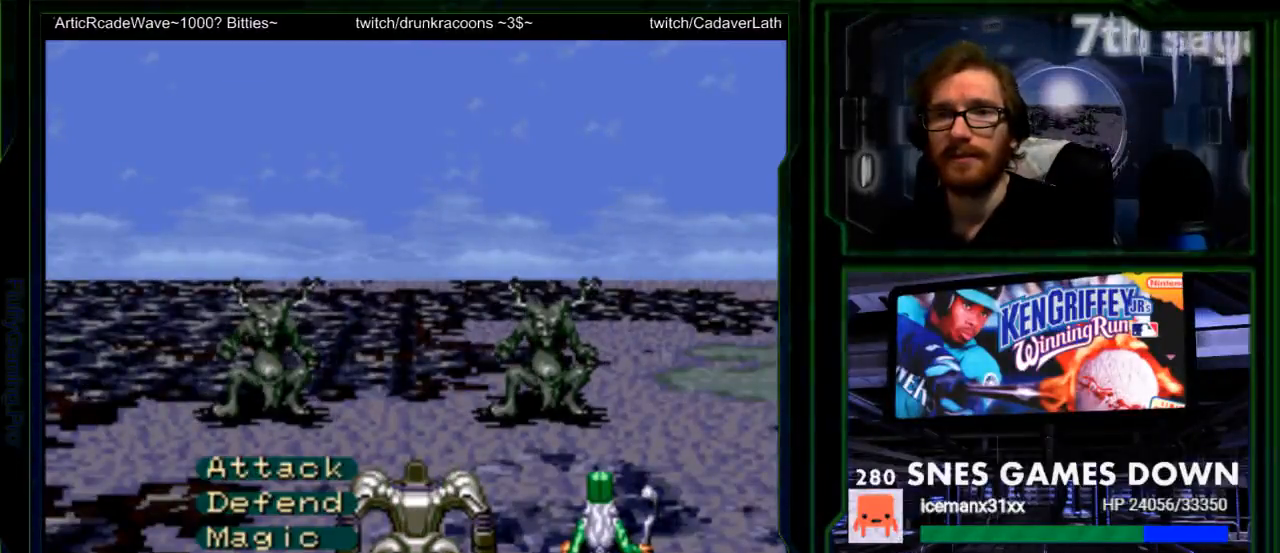
{"buttons": ["A"], "events": [[400, "A", "down"]]}
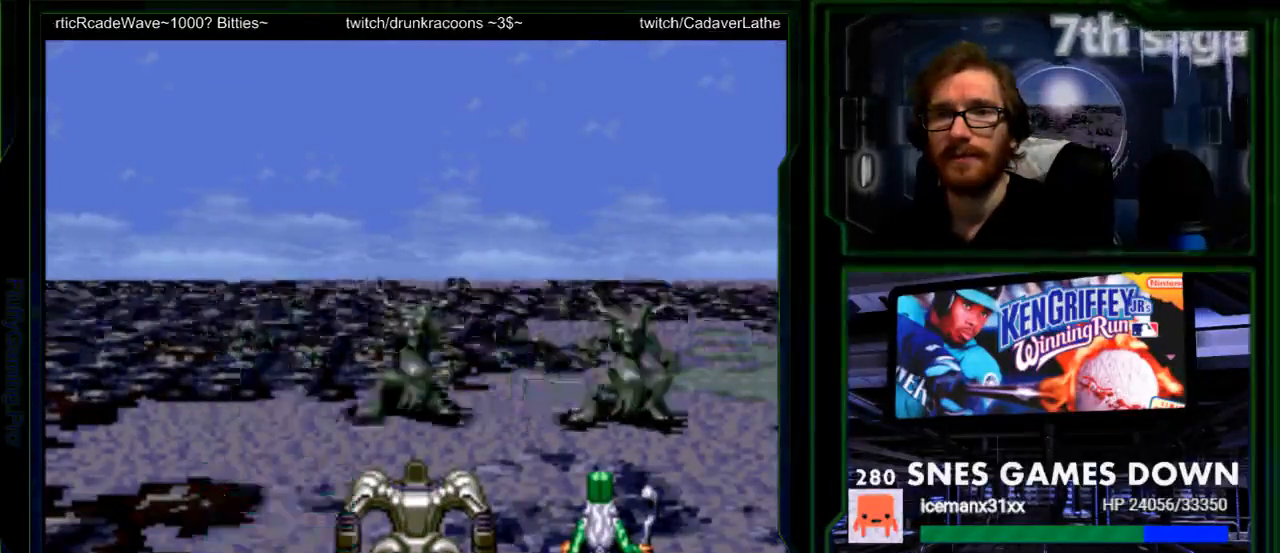
{"buttons": [], "events": [[33, "A", "up"]]}
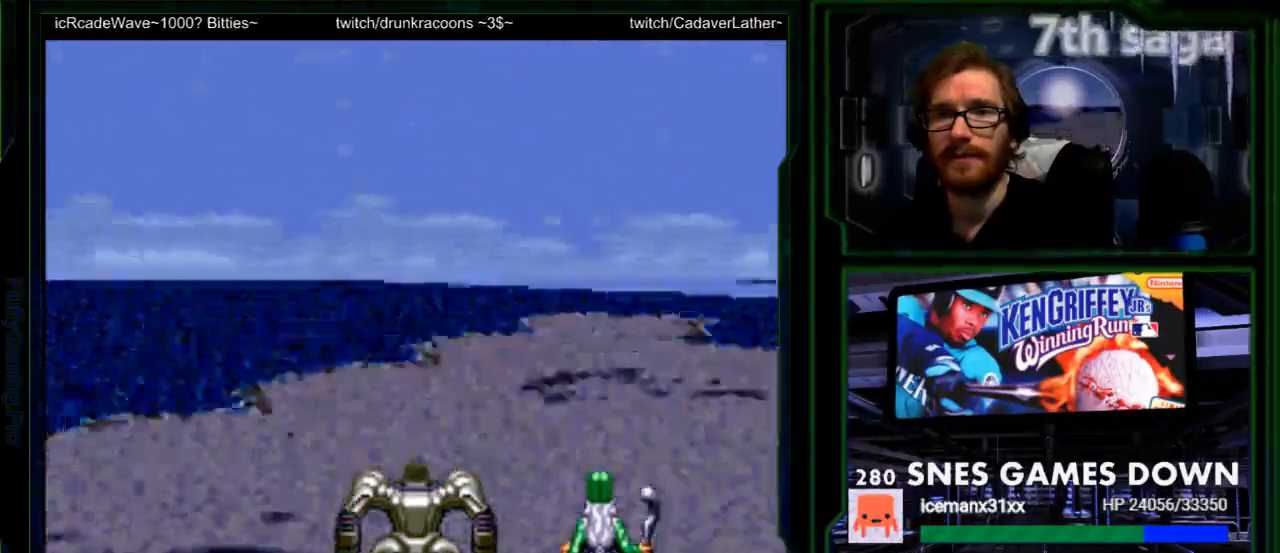
{"buttons": [], "events": [[317, "A", "down"], [450, "A", "up"]]}
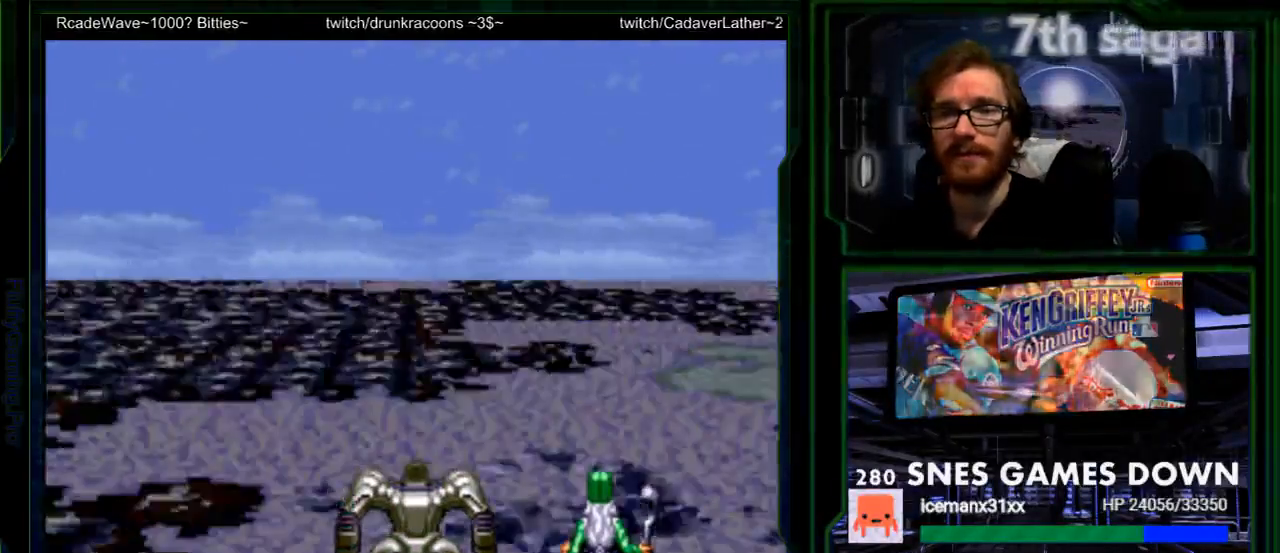
{"buttons": [], "events": [[33, "A", "down"], [133, "A", "up"], [200, "A", "down"], [267, "A", "up"]]}
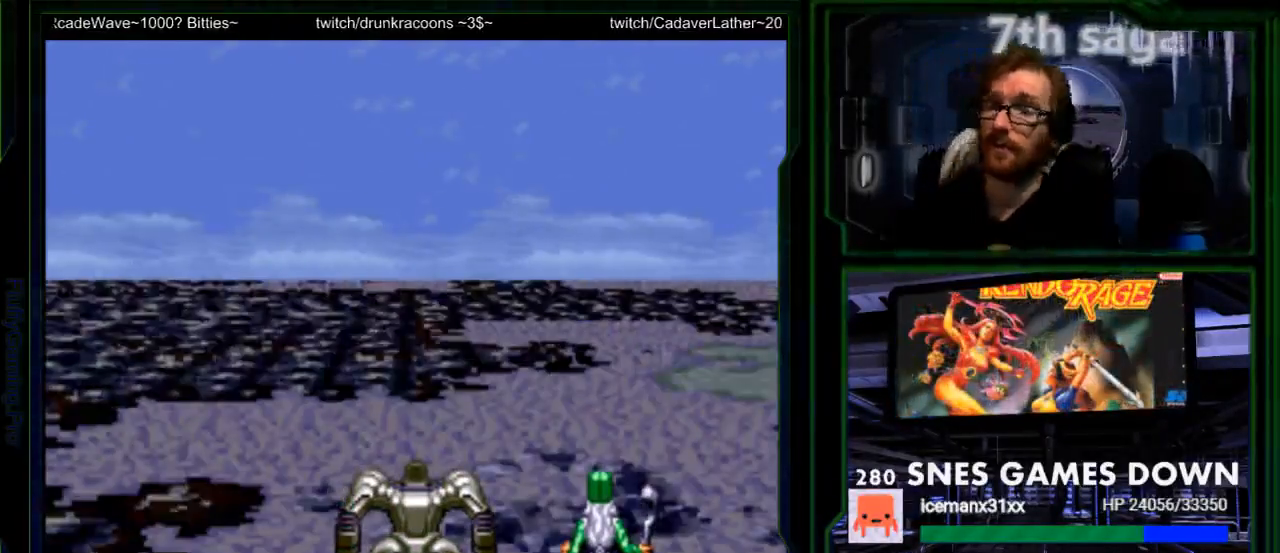
{"buttons": [], "events": []}
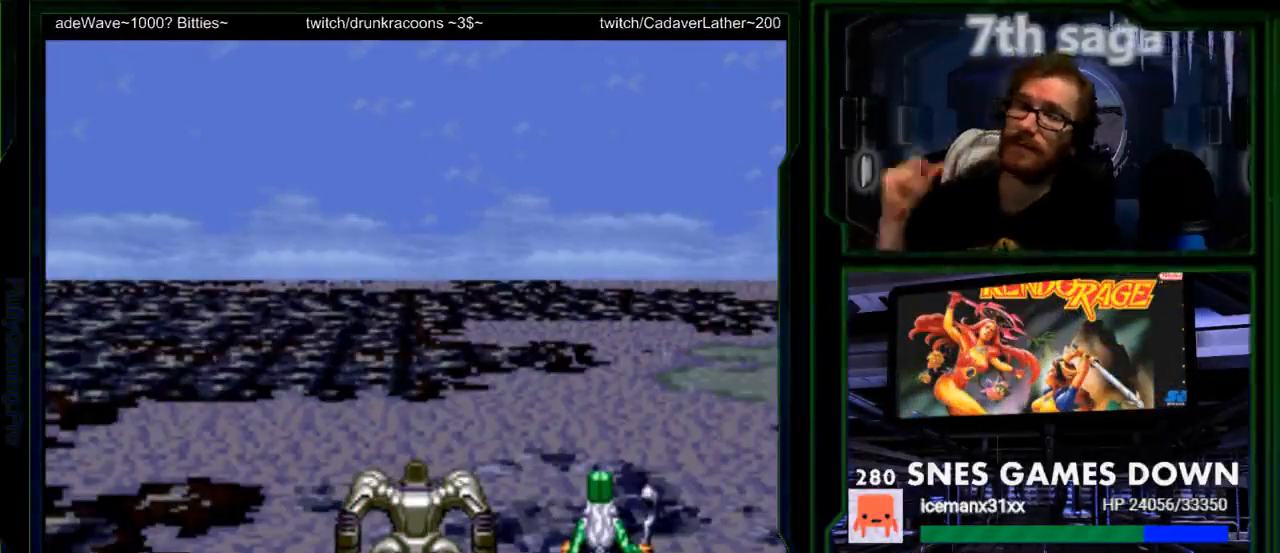
{"buttons": [], "events": []}
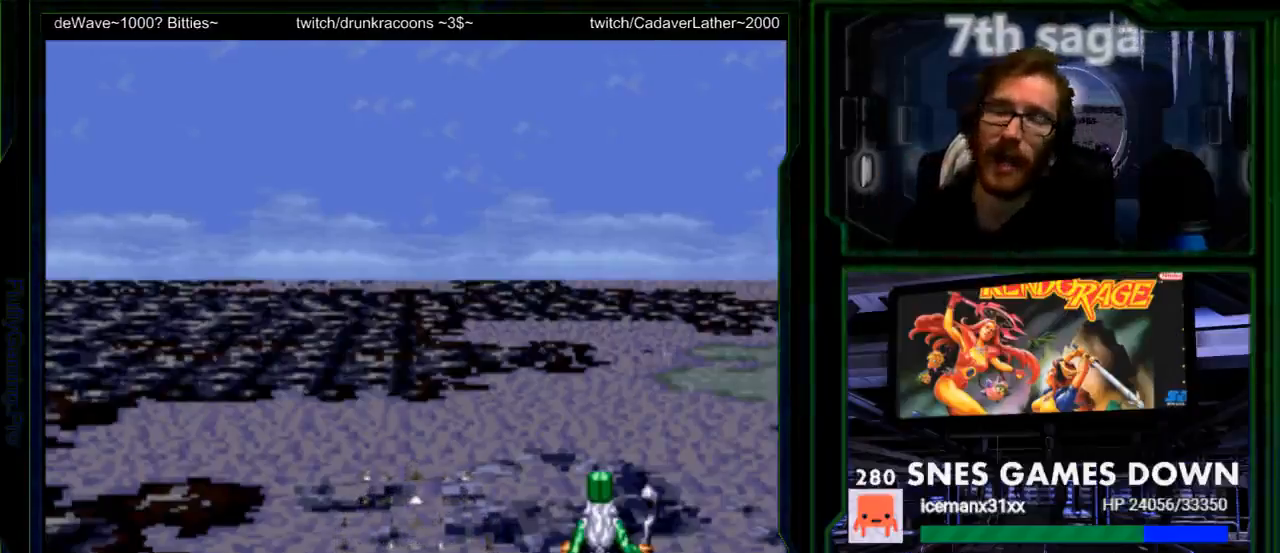
{"buttons": [], "events": [[333, "A", "down"], [433, "A", "up"]]}